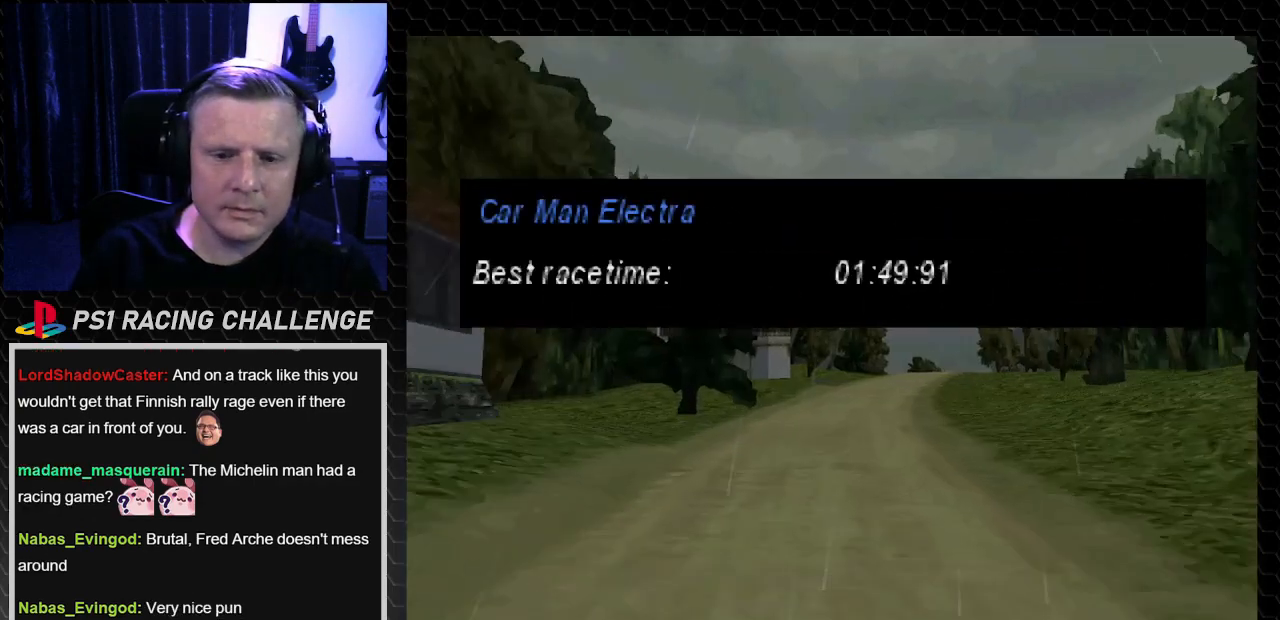
Gameplay with a controller (PlayStation layout); each line is a JSON object with the inputs held at the frame after it. "events" lists button and stick changes between this image and that frame as [ms after this image, input, new state], when the widget could be followed in between. Not read: L3 R3.
{"buttons": ["SQUARE"], "left_stick": "center", "right_stick": "center", "events": [[434, "SQUARE", "down"]]}
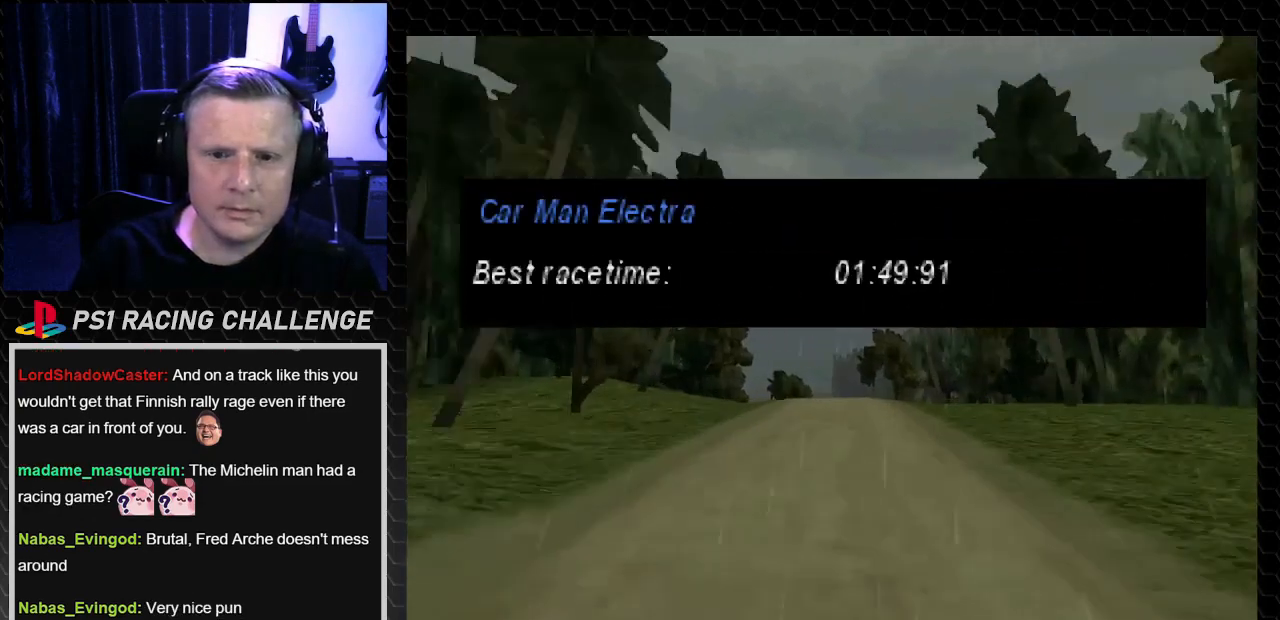
{"buttons": [], "left_stick": "center", "right_stick": "center", "events": [[100, "SQUARE", "up"]]}
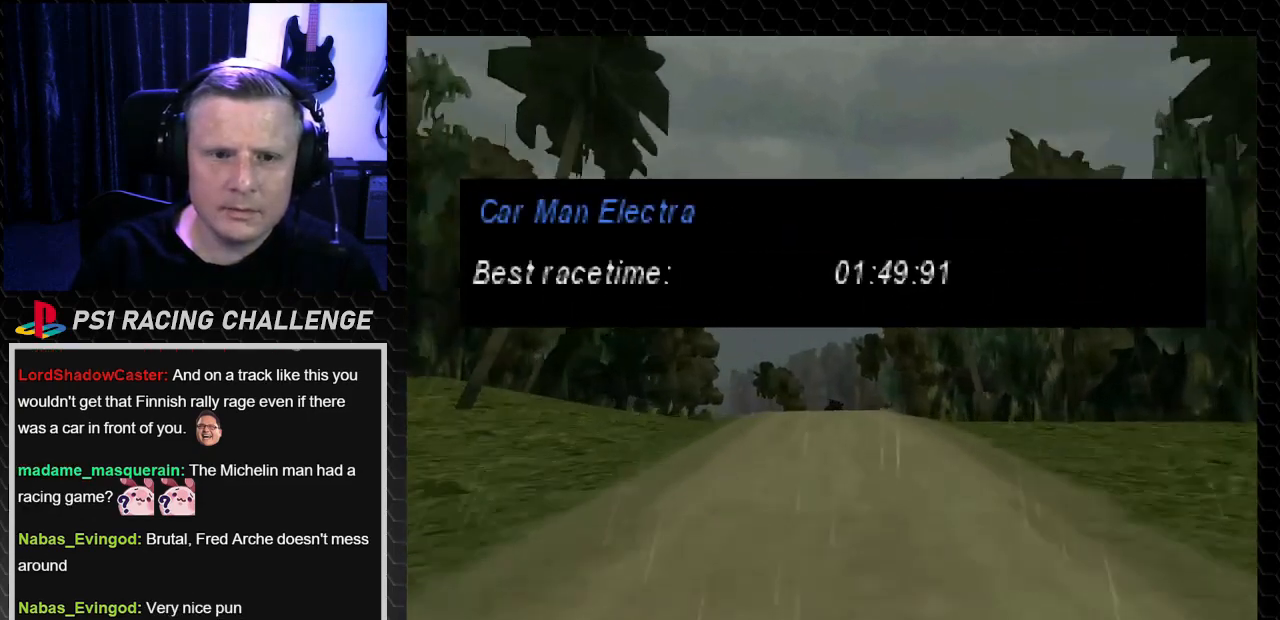
{"buttons": [], "left_stick": "center", "right_stick": "center", "events": [[301, "CROSS", "down"], [301, "right_stick", "down"], [434, "CROSS", "up"], [434, "right_stick", "center"]]}
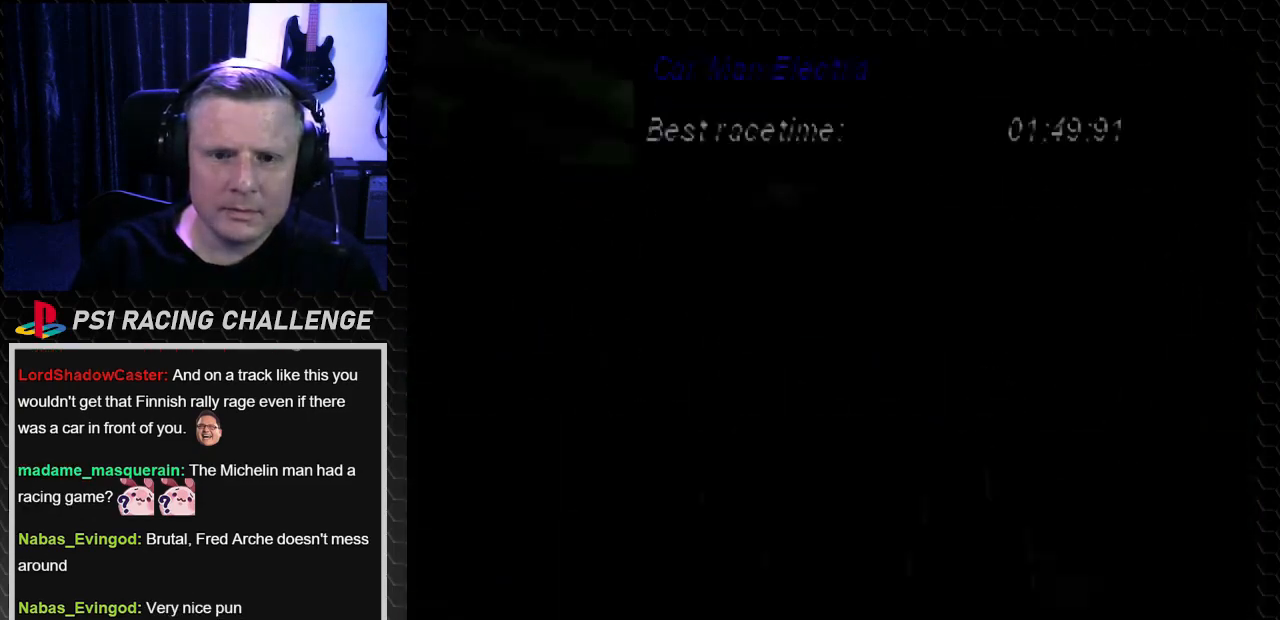
{"buttons": [], "left_stick": "center", "right_stick": "center", "events": []}
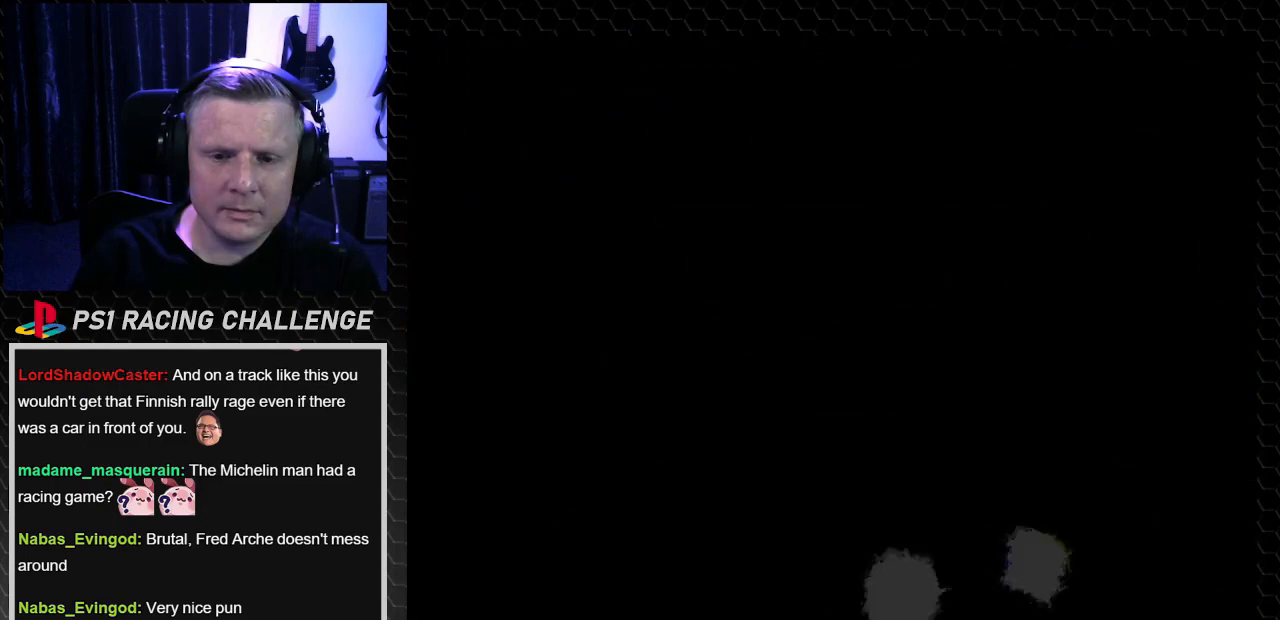
{"buttons": [], "left_stick": "center", "right_stick": "center", "events": []}
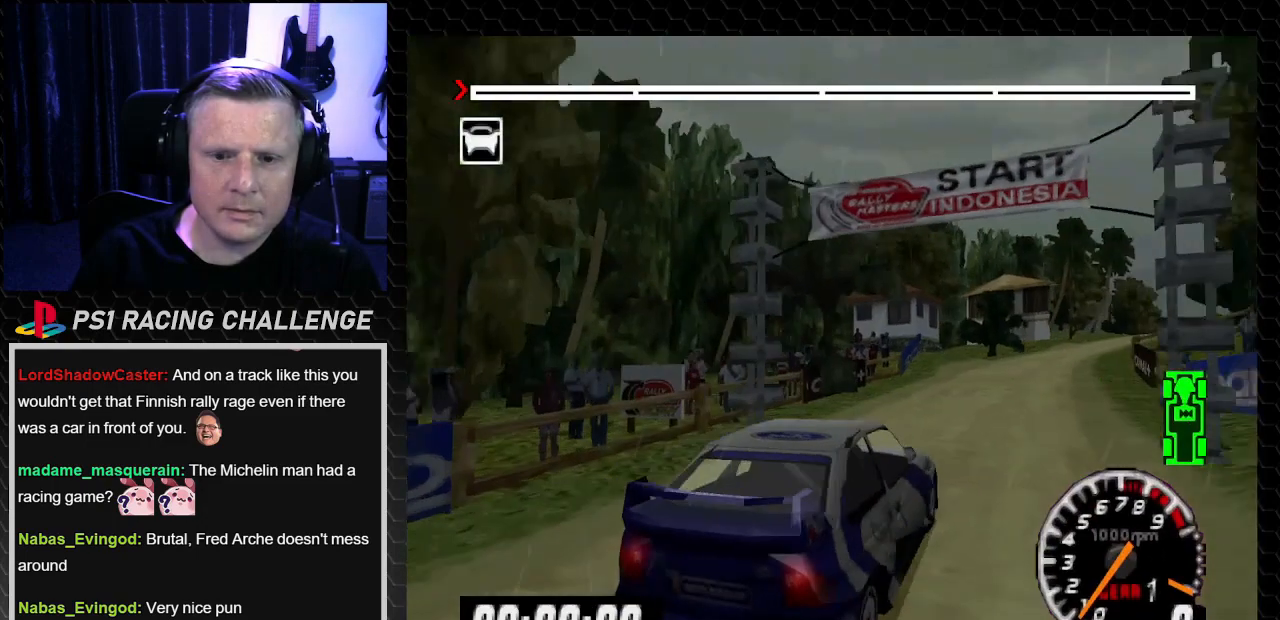
{"buttons": [], "left_stick": "center", "right_stick": "center", "events": [[267, "START", "down"], [467, "START", "up"]]}